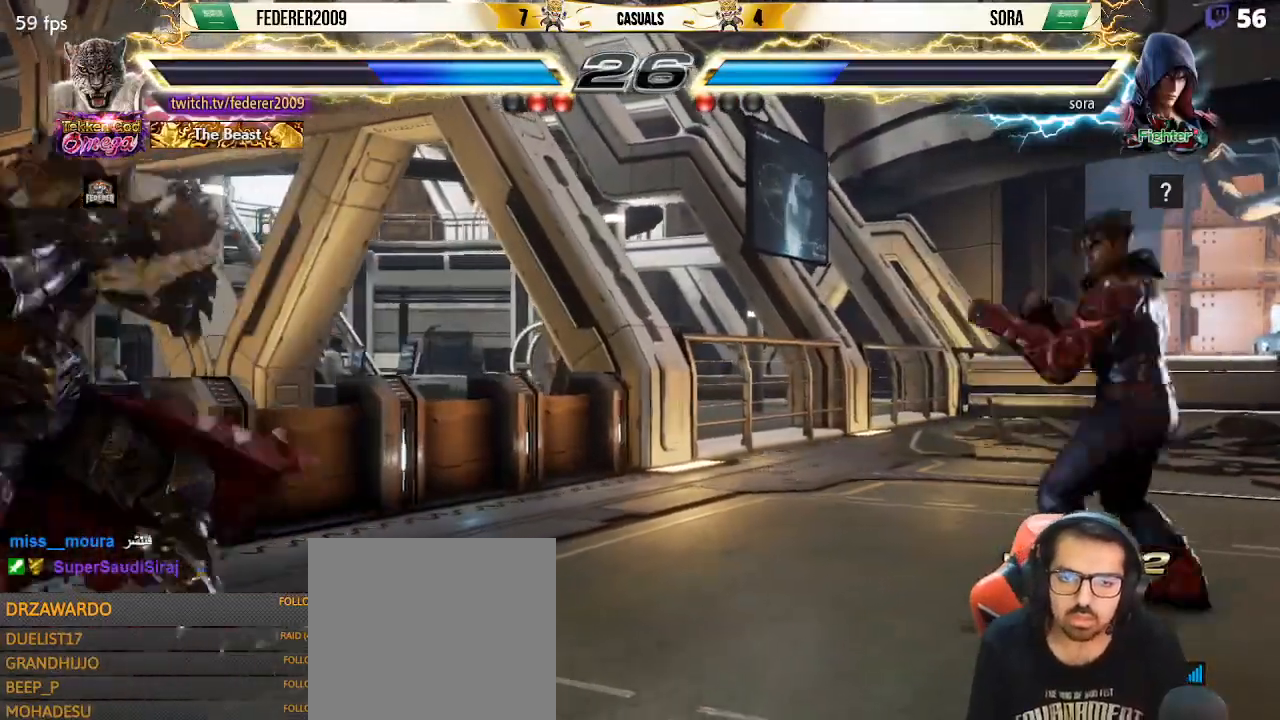
Gameplay with a controller (PlayStation layout); each line is a JSON object with the inputs held at the frame after it (dt_ms = milliseconds from this image to that frame). "events" lists button and stick changes between this image and that frame as [ms after this image, input, new state], when the widget could be followed in between. Not read: L3 R3 right_stick.
{"dt_ms": 500, "buttons": ["TRIANGLE", "DPAD_RIGHT"], "left_stick": "center", "events": [[67, "DPAD_RIGHT", "down"], [133, "SQUARE", "up"], [267, "SQUARE", "down"], [367, "SQUARE", "up"], [433, "TRIANGLE", "down"]]}
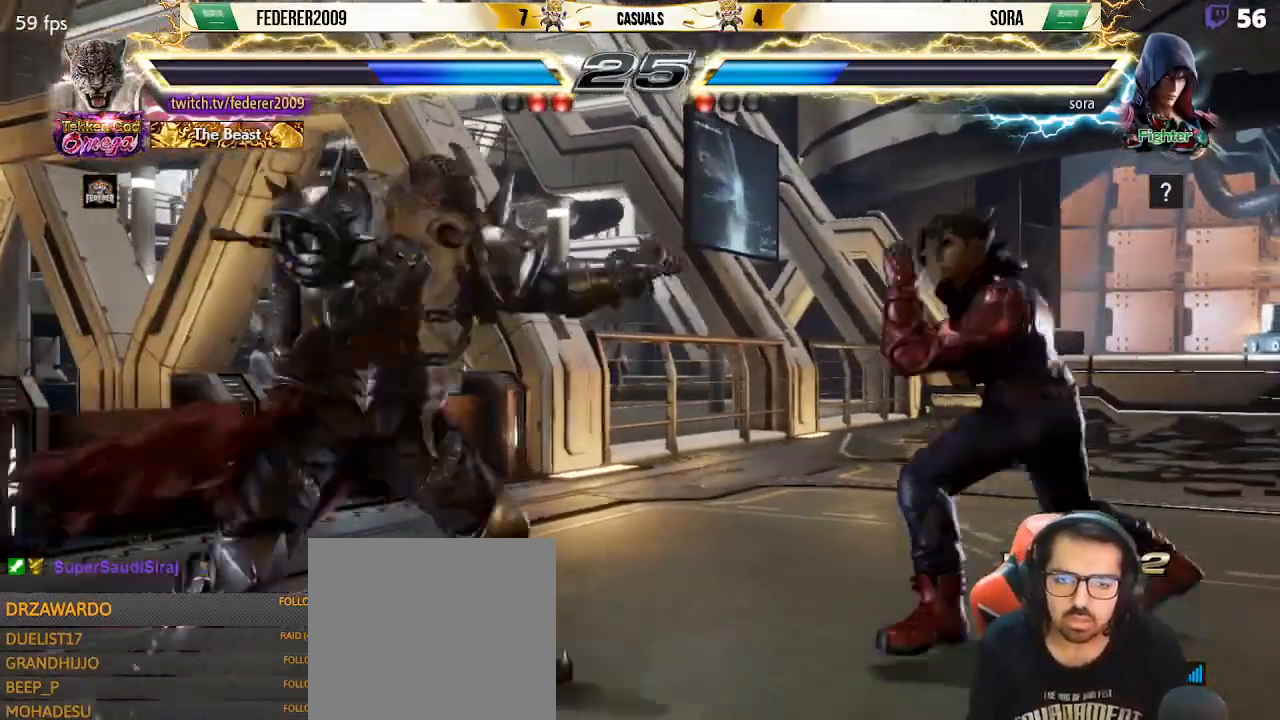
{"dt_ms": 500, "buttons": ["DPAD_LEFT"], "left_stick": "center", "events": [[67, "TRIANGLE", "up"], [300, "DPAD_DOWN", "down"], [300, "DPAD_RIGHT", "up"], [333, "DPAD_DOWN", "up"], [333, "DPAD_LEFT", "down"], [433, "DPAD_LEFT", "up"], [467, "DPAD_LEFT", "down"]]}
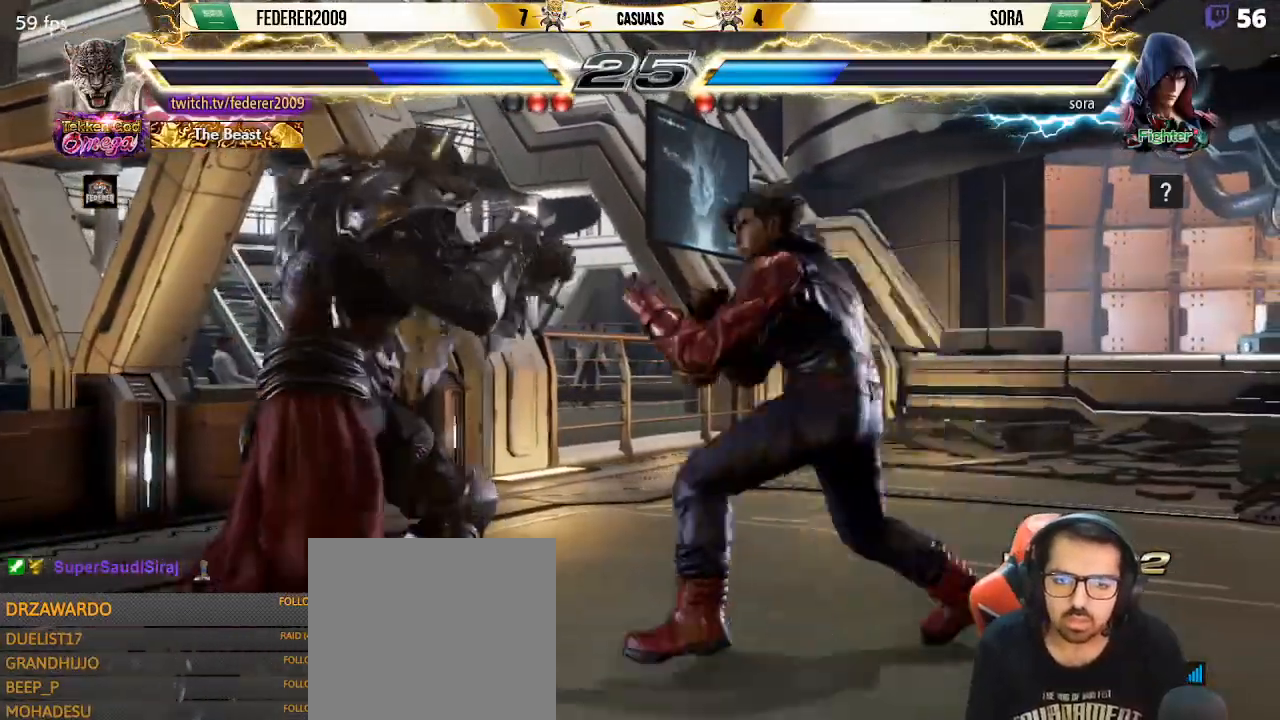
{"dt_ms": 500, "buttons": ["DPAD_DOWN", "DPAD_RIGHT"], "left_stick": "center", "events": [[100, "DPAD_LEFT", "up"], [133, "DPAD_DOWN", "down"], [167, "DPAD_DOWN", "up"], [167, "DPAD_LEFT", "down"], [233, "DPAD_LEFT", "up"], [300, "DPAD_LEFT", "down"], [433, "DPAD_DOWN", "down"], [433, "DPAD_LEFT", "up"], [433, "DPAD_RIGHT", "down"]]}
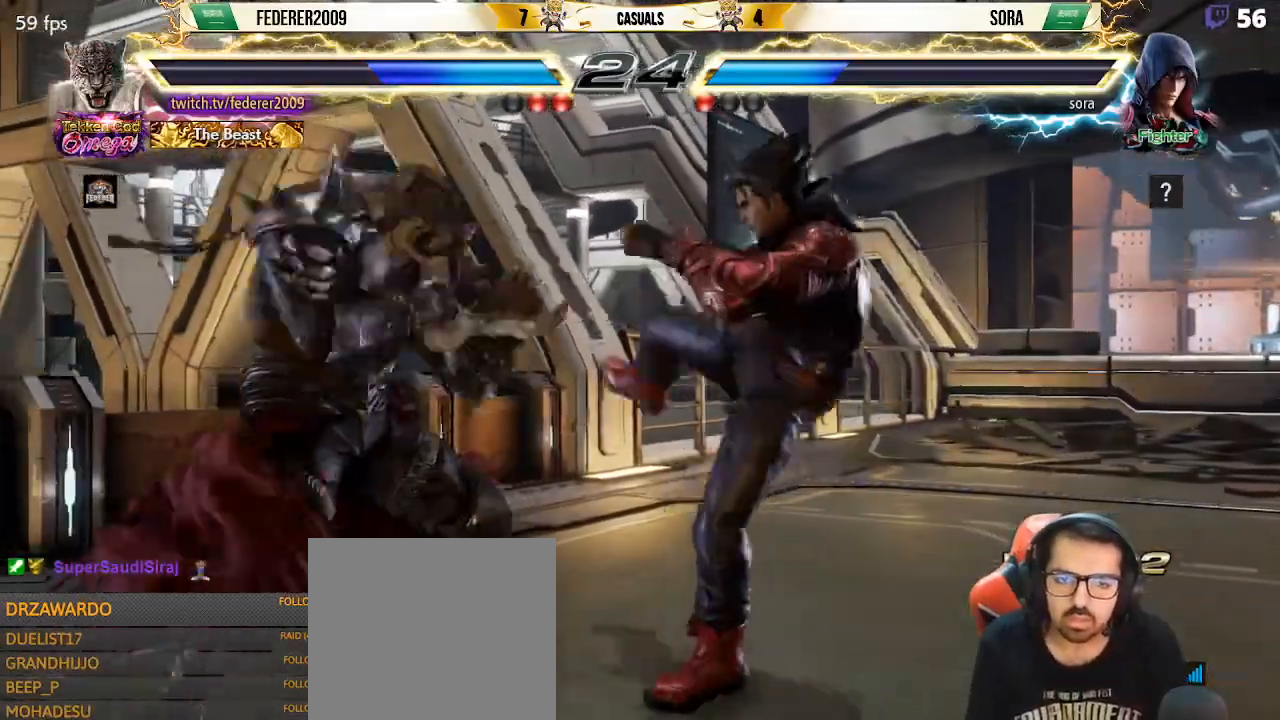
{"dt_ms": 500, "buttons": ["DPAD_LEFT"], "left_stick": "center", "events": [[200, "DPAD_LEFT", "down"], [200, "DPAD_RIGHT", "up"], [233, "DPAD_DOWN", "up"]]}
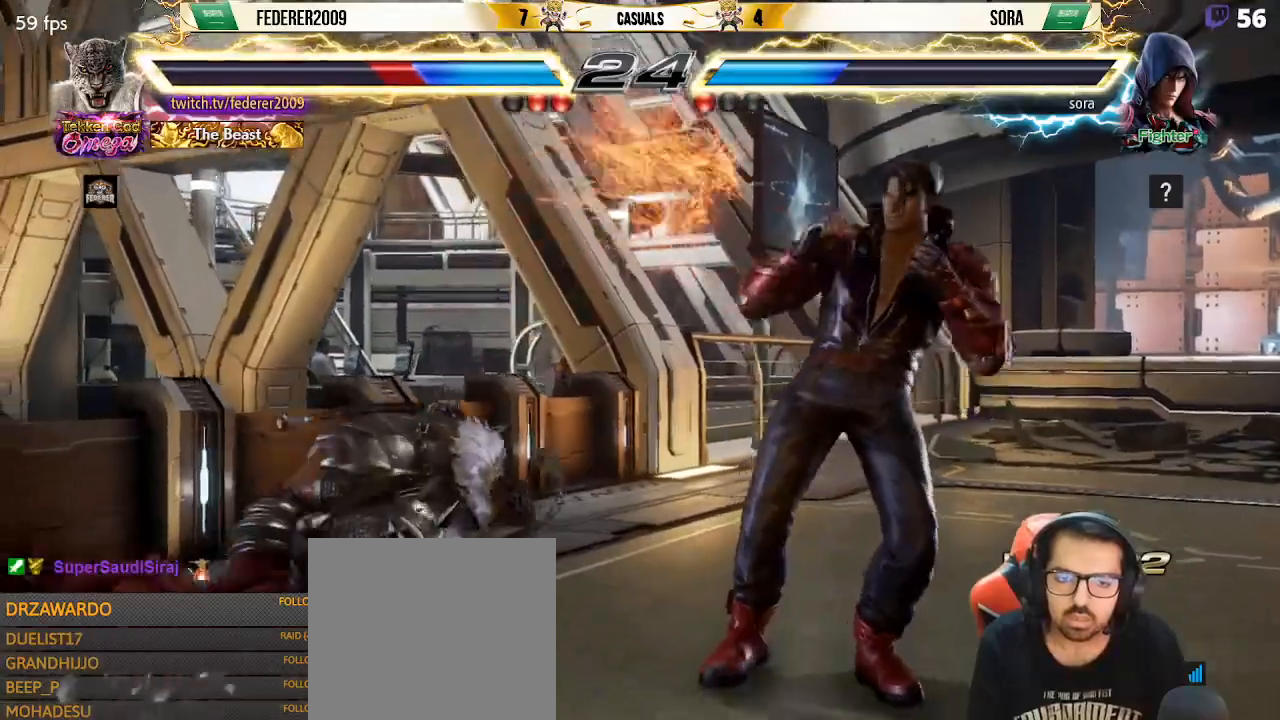
{"dt_ms": 500, "buttons": ["DPAD_LEFT"], "left_stick": "center", "events": [[233, "DPAD_DOWN", "down"], [233, "DPAD_LEFT", "up"], [300, "DPAD_LEFT", "down"], [333, "DPAD_DOWN", "up"], [400, "DPAD_LEFT", "up"], [433, "DPAD_LEFT", "down"]]}
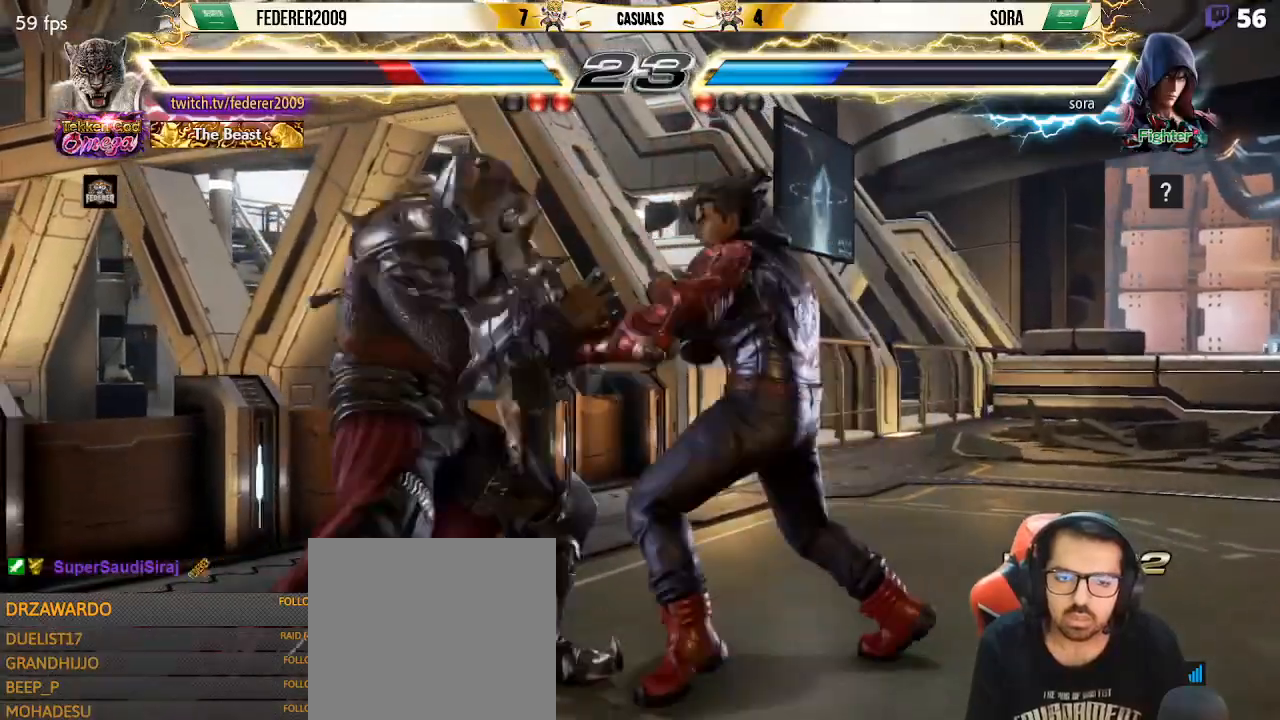
{"dt_ms": 500, "buttons": ["DPAD_LEFT"], "left_stick": "center", "events": []}
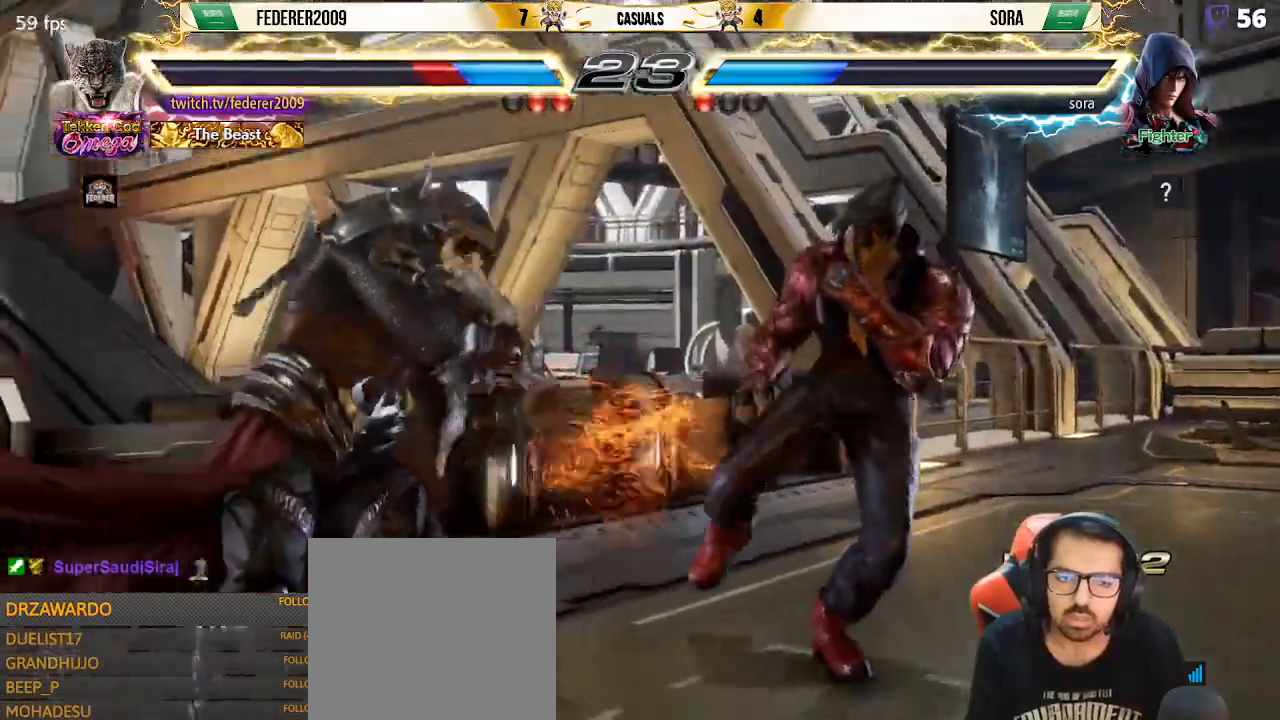
{"dt_ms": 500, "buttons": [], "left_stick": "center", "events": [[100, "DPAD_DOWN", "down"], [100, "DPAD_LEFT", "up"], [200, "DPAD_DOWN", "up"], [200, "DPAD_LEFT", "down"], [300, "DPAD_LEFT", "up"], [333, "DPAD_LEFT", "down"], [500, "DPAD_LEFT", "up"]]}
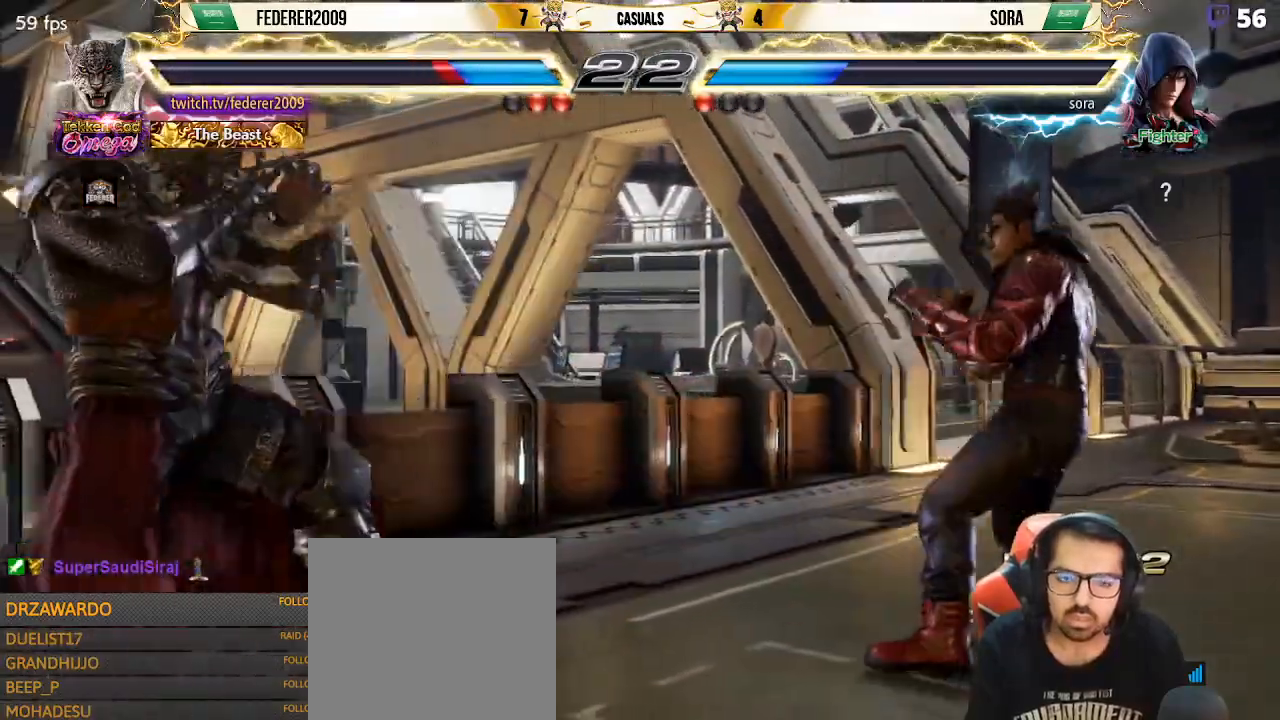
{"dt_ms": 500, "buttons": ["DPAD_LEFT"], "left_stick": "center", "events": [[133, "DPAD_RIGHT", "down"], [200, "DPAD_RIGHT", "up"], [233, "DPAD_RIGHT", "down"], [333, "DPAD_RIGHT", "up"], [367, "DPAD_LEFT", "down"]]}
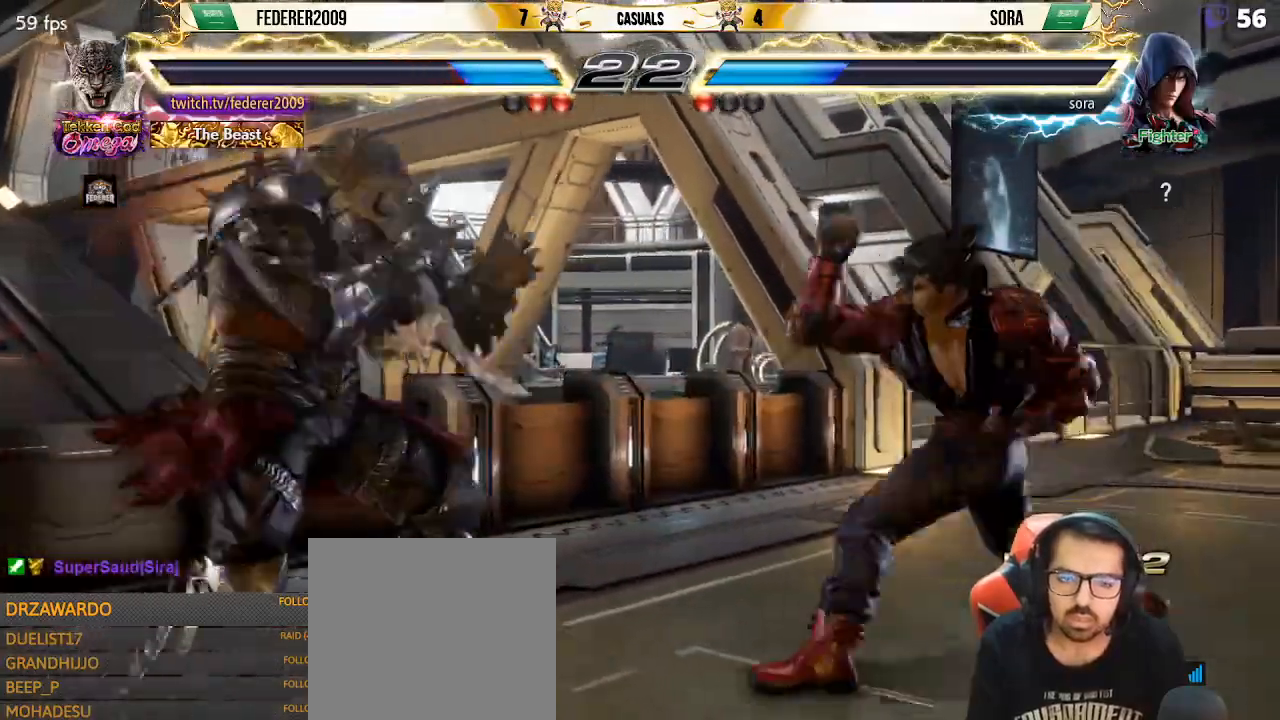
{"dt_ms": 500, "buttons": ["TRIANGLE", "DPAD_DOWN", "DPAD_RIGHT"], "left_stick": "center", "events": [[133, "DPAD_LEFT", "up"], [200, "DPAD_RIGHT", "down"], [267, "DPAD_RIGHT", "up"], [300, "DPAD_DOWN", "down"], [333, "DPAD_RIGHT", "down"], [333, "TRIANGLE", "down"]]}
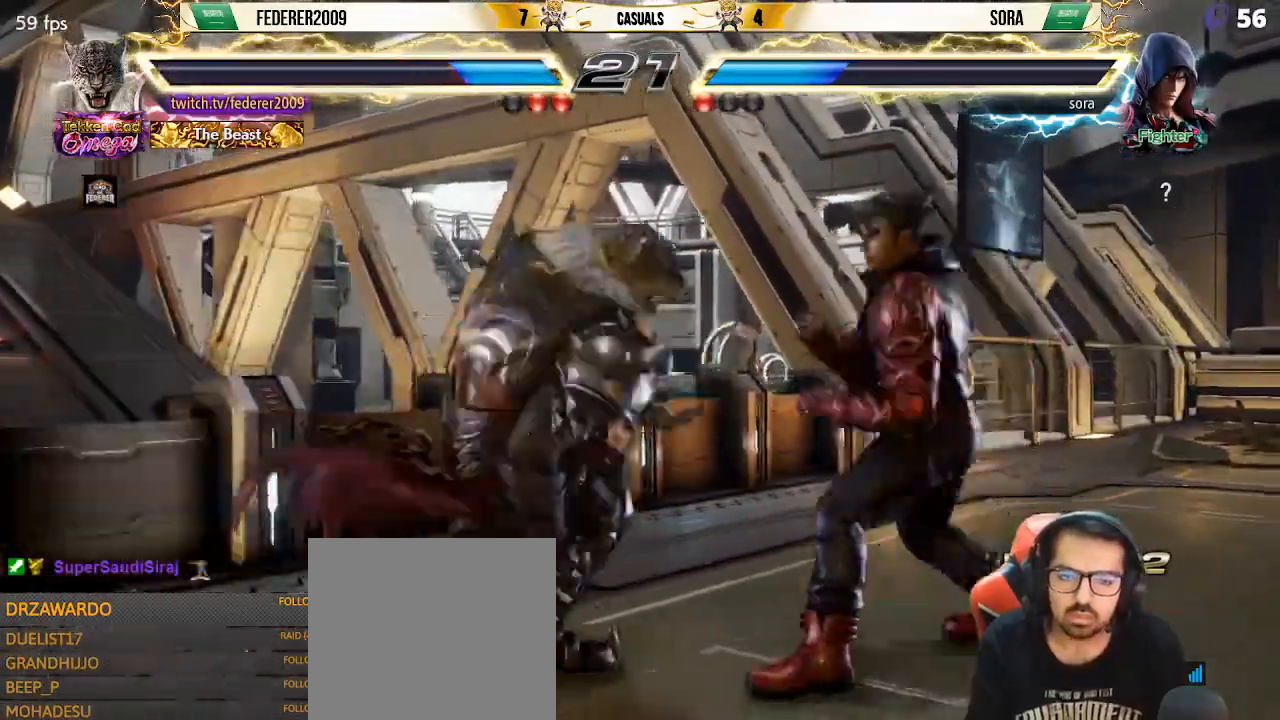
{"dt_ms": 500, "buttons": ["DPAD_RIGHT"], "left_stick": "center", "events": [[333, "DPAD_RIGHT", "up"], [367, "DPAD_DOWN", "up"], [433, "DPAD_RIGHT", "down"], [500, "TRIANGLE", "up"]]}
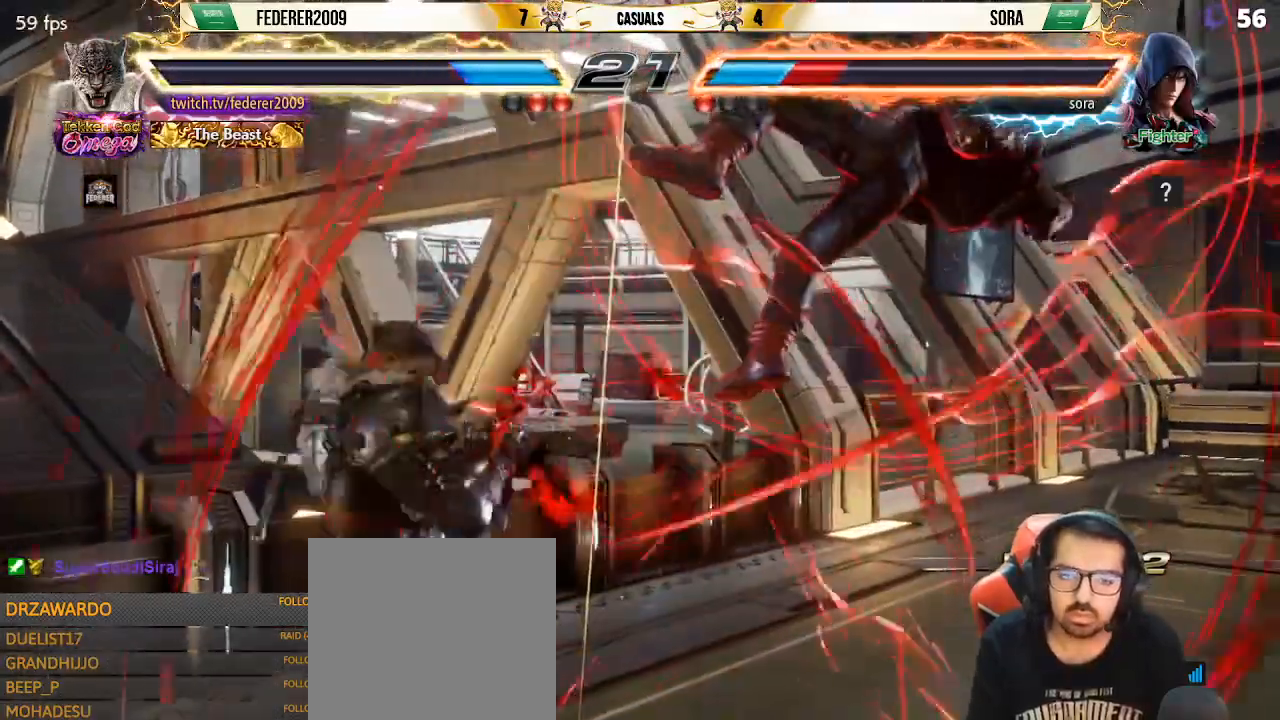
{"dt_ms": 500, "buttons": ["DPAD_DOWN", "DPAD_RIGHT"], "left_stick": "center", "events": [[33, "DPAD_RIGHT", "up"], [67, "DPAD_DOWN", "down"], [100, "DPAD_RIGHT", "down"], [100, "SQUARE", "down"], [200, "SQUARE", "up"]]}
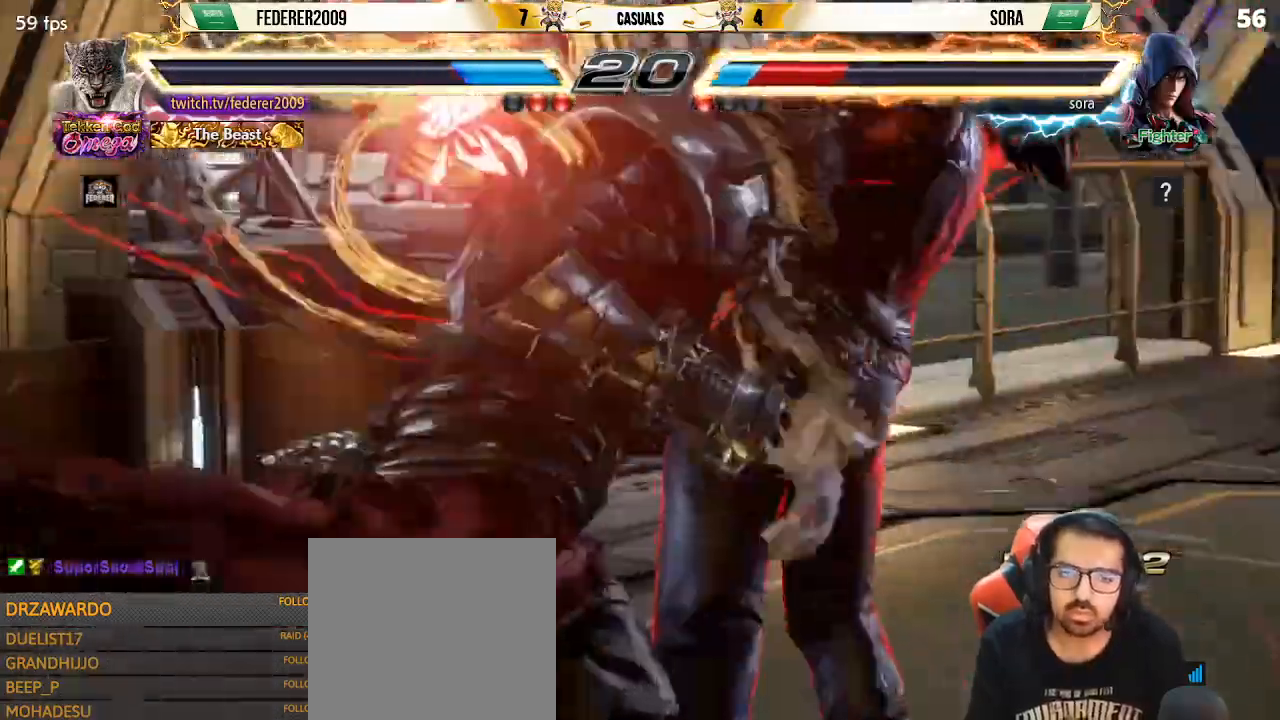
{"dt_ms": 500, "buttons": ["DPAD_DOWN", "DPAD_RIGHT"], "left_stick": "center", "events": [[67, "SQUARE", "down"], [133, "SQUARE", "up"], [233, "SQUARE", "down"], [333, "SQUARE", "up"], [400, "SQUARE", "down"], [500, "SQUARE", "up"]]}
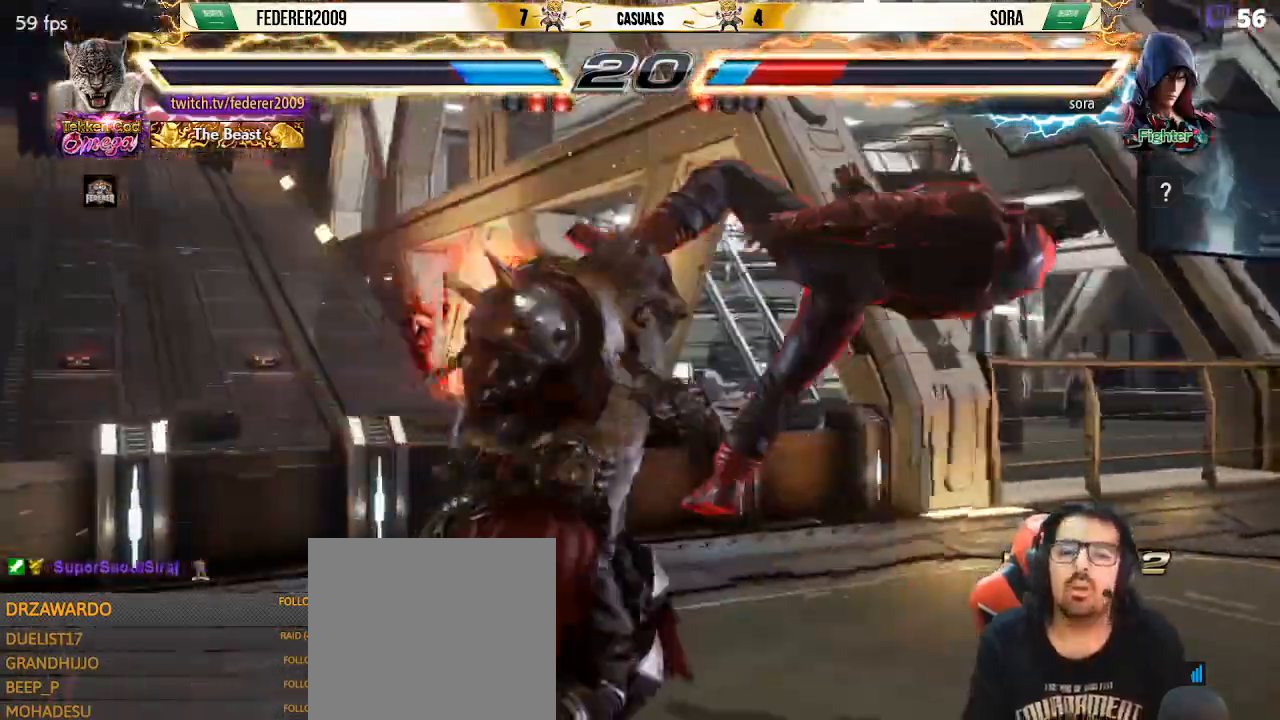
{"dt_ms": 500, "buttons": ["SQUARE"], "left_stick": "center", "events": [[100, "SQUARE", "down"], [300, "DPAD_DOWN", "up"], [300, "DPAD_RIGHT", "up"]]}
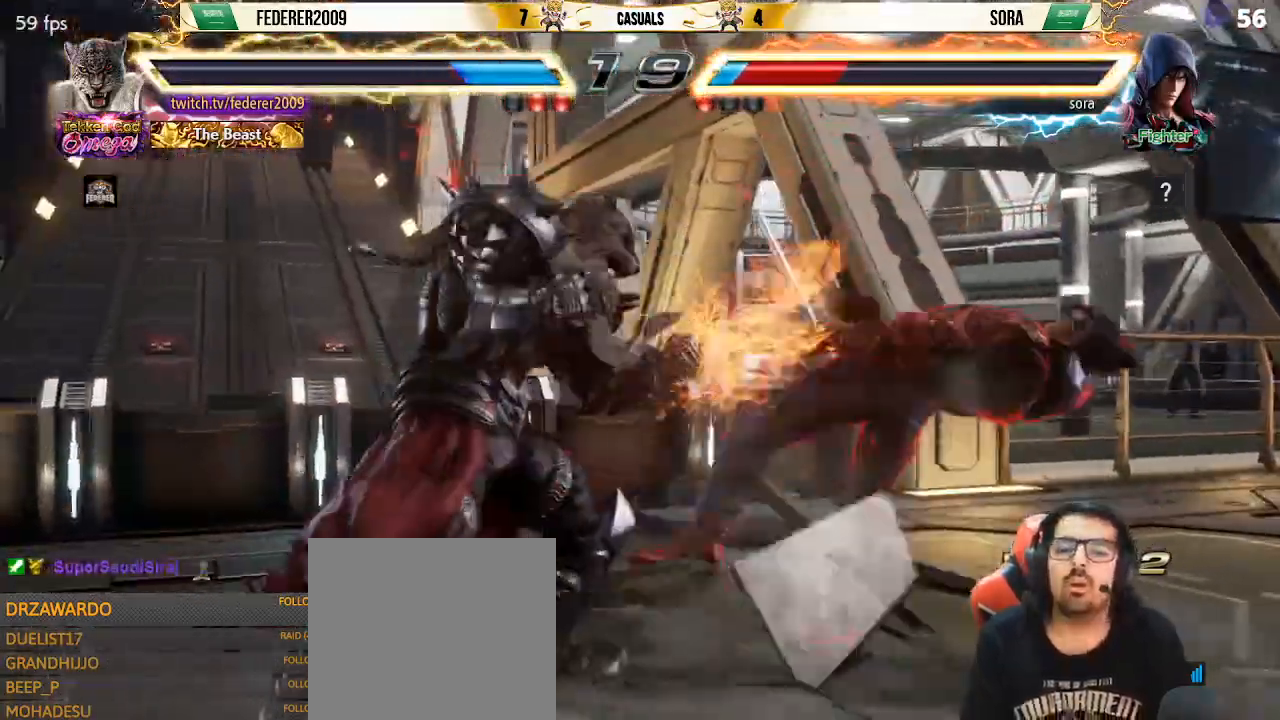
{"dt_ms": 1000, "buttons": ["SQUARE"], "left_stick": "center"}
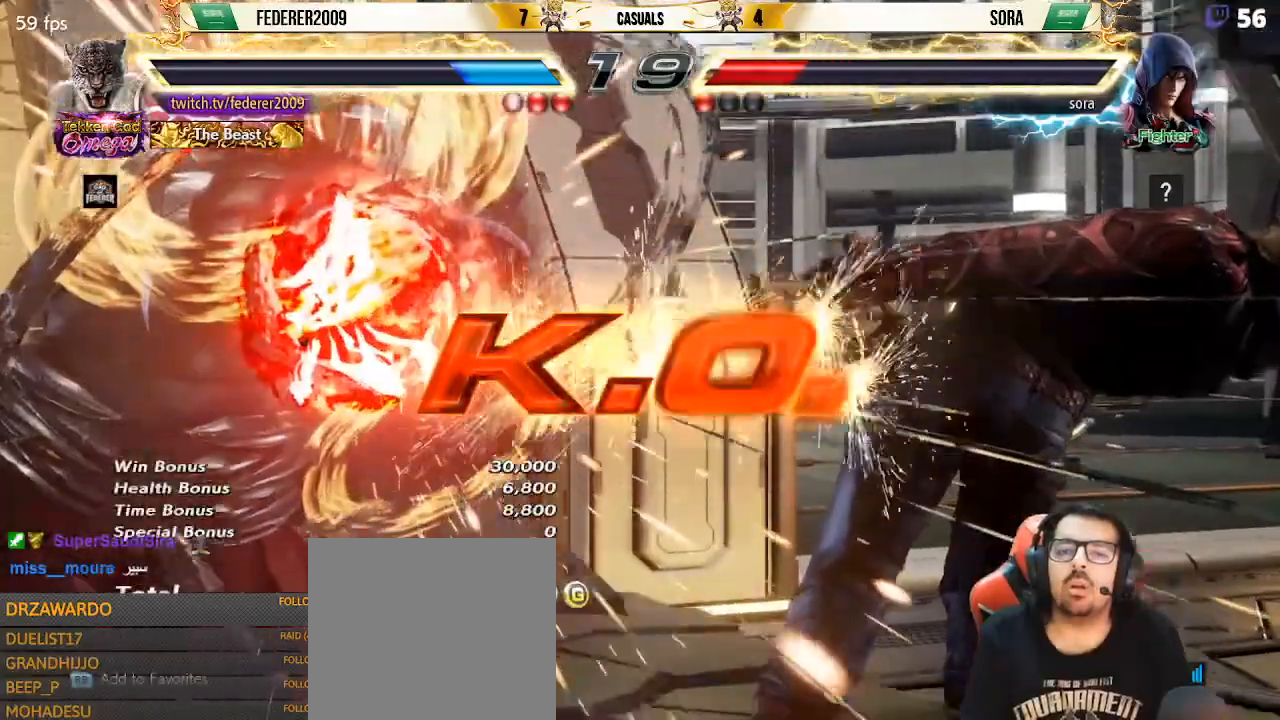
{"dt_ms": 500, "buttons": ["SQUARE"], "left_stick": "center", "events": []}
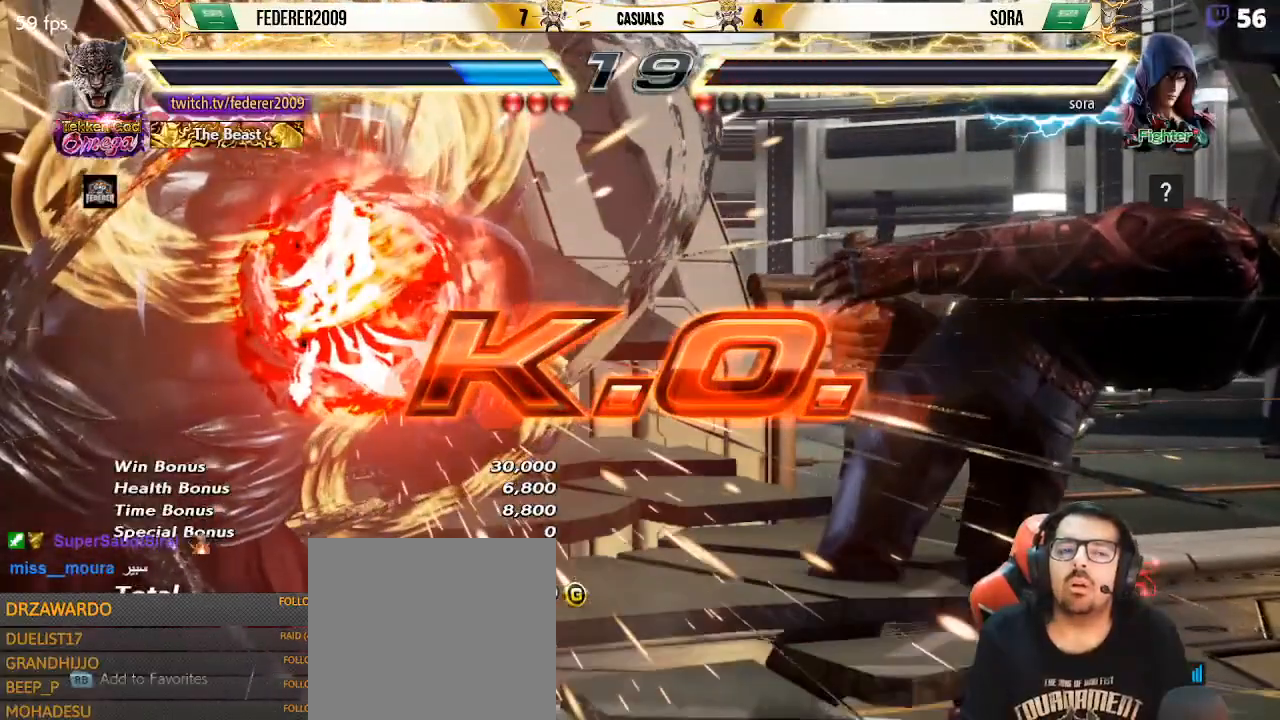
{"dt_ms": 500, "buttons": [], "left_stick": "center", "events": [[367, "SQUARE", "up"]]}
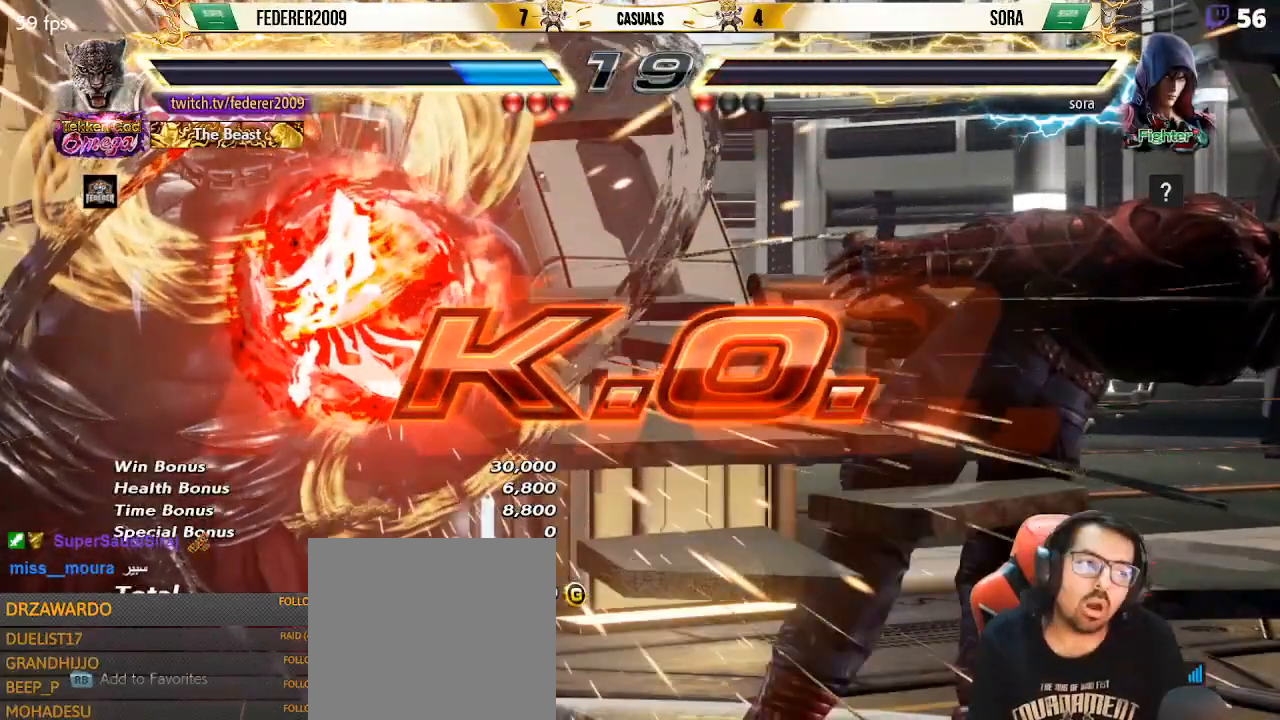
{"dt_ms": 500, "buttons": [], "left_stick": "center", "events": []}
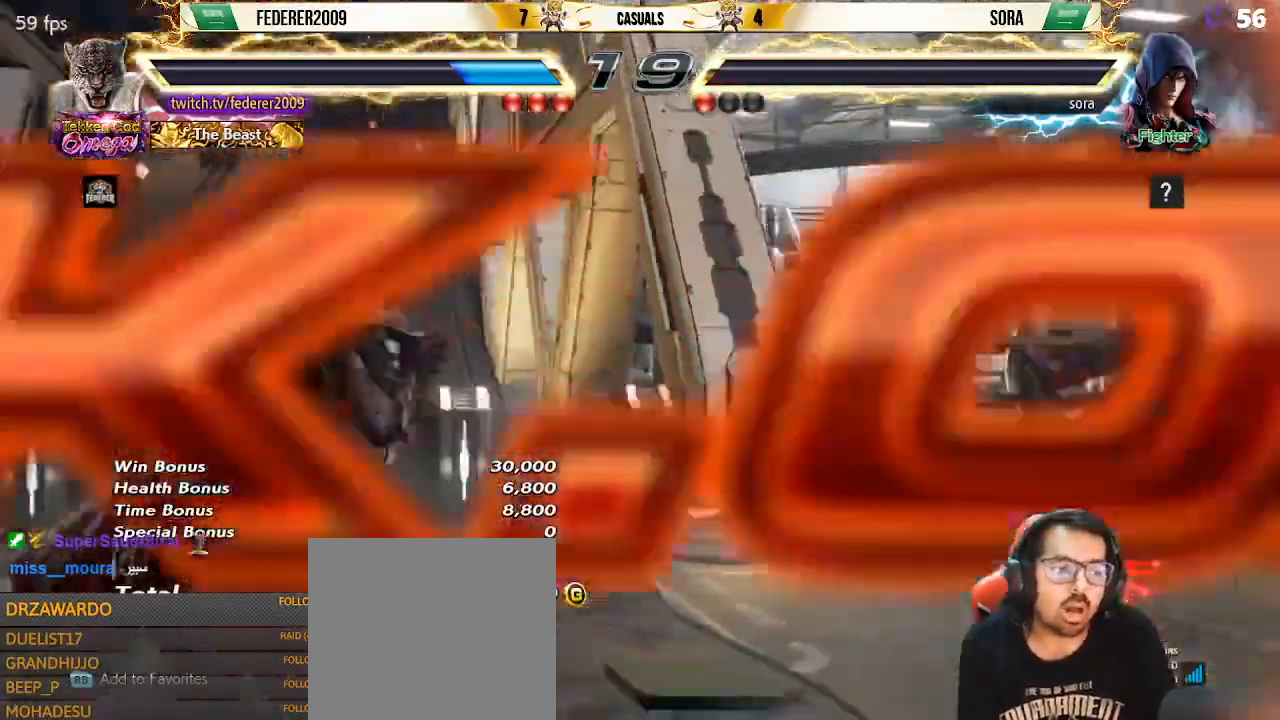
{"dt_ms": 500, "buttons": [], "left_stick": "center", "events": []}
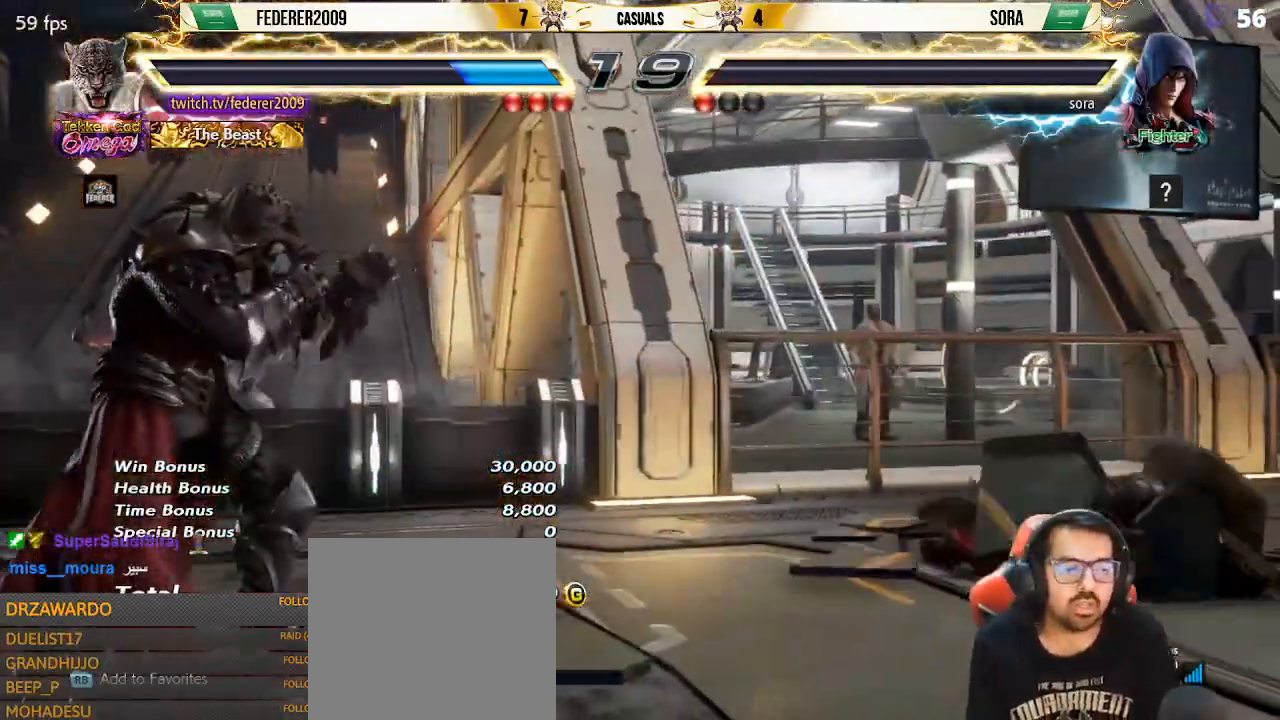
{"dt_ms": 500, "buttons": [], "left_stick": "center", "events": []}
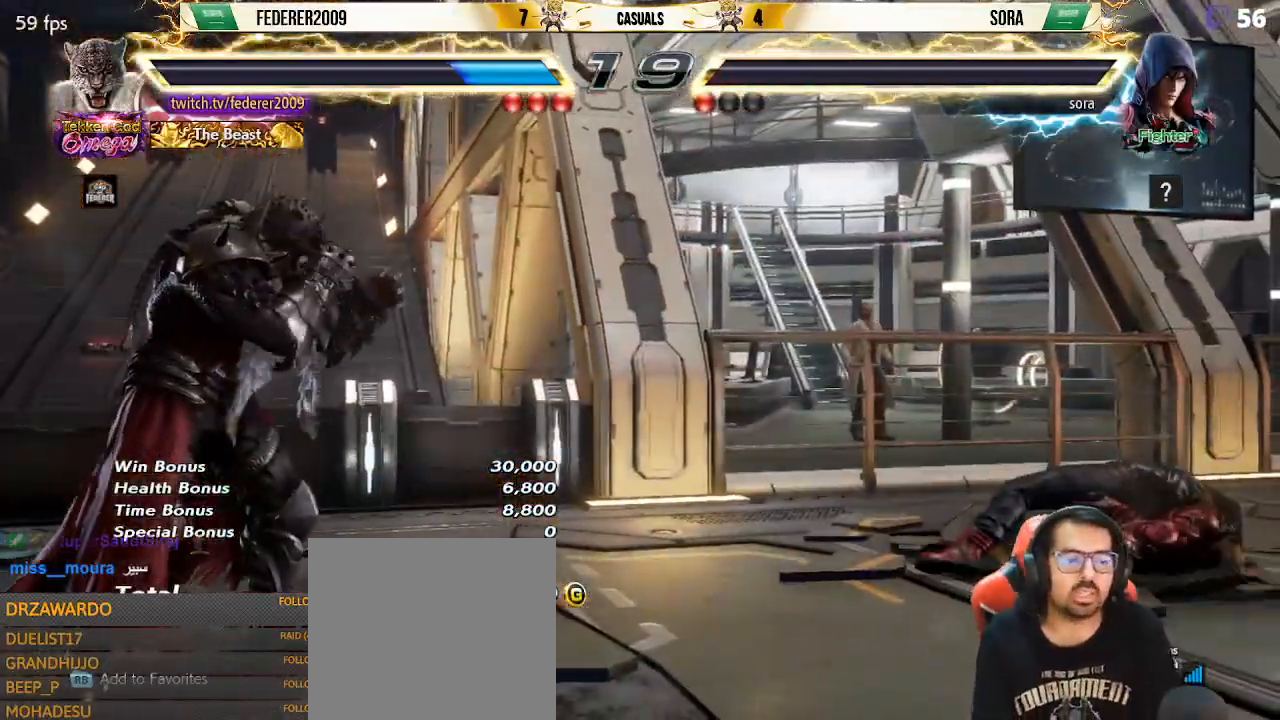
{"dt_ms": 500, "buttons": [], "left_stick": "center", "events": []}
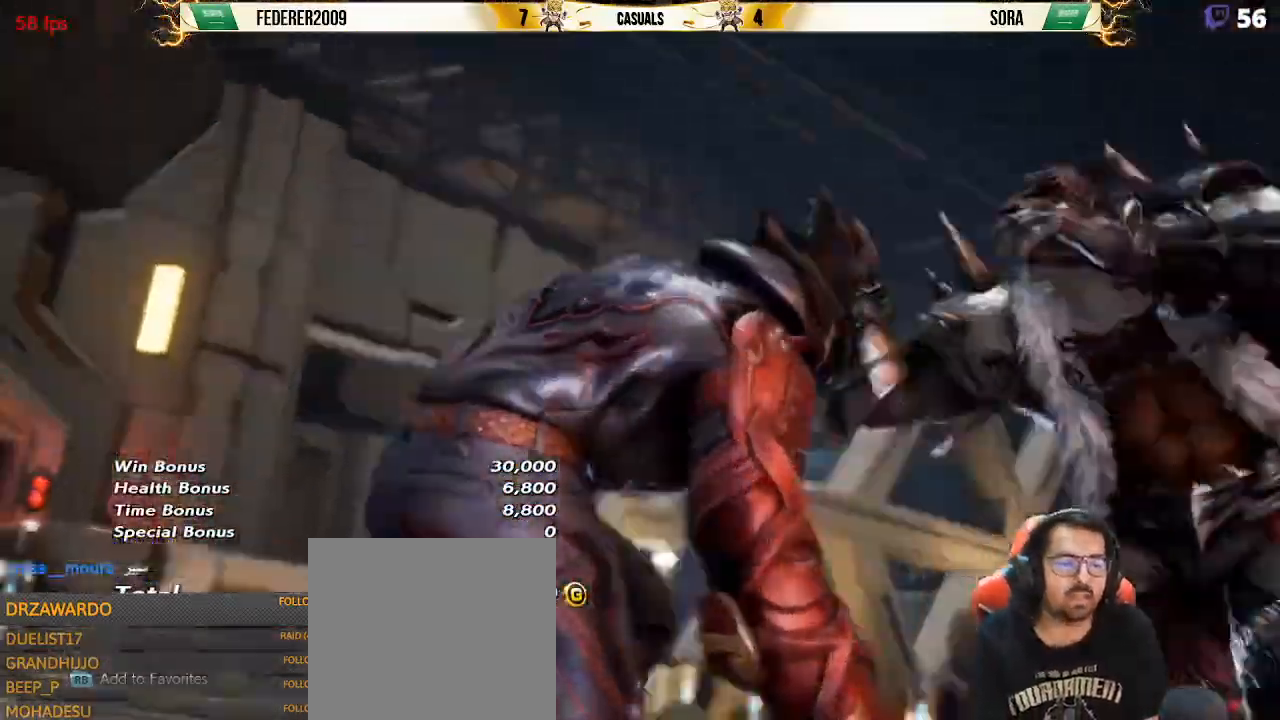
{"dt_ms": 500, "buttons": [], "left_stick": "center", "events": []}
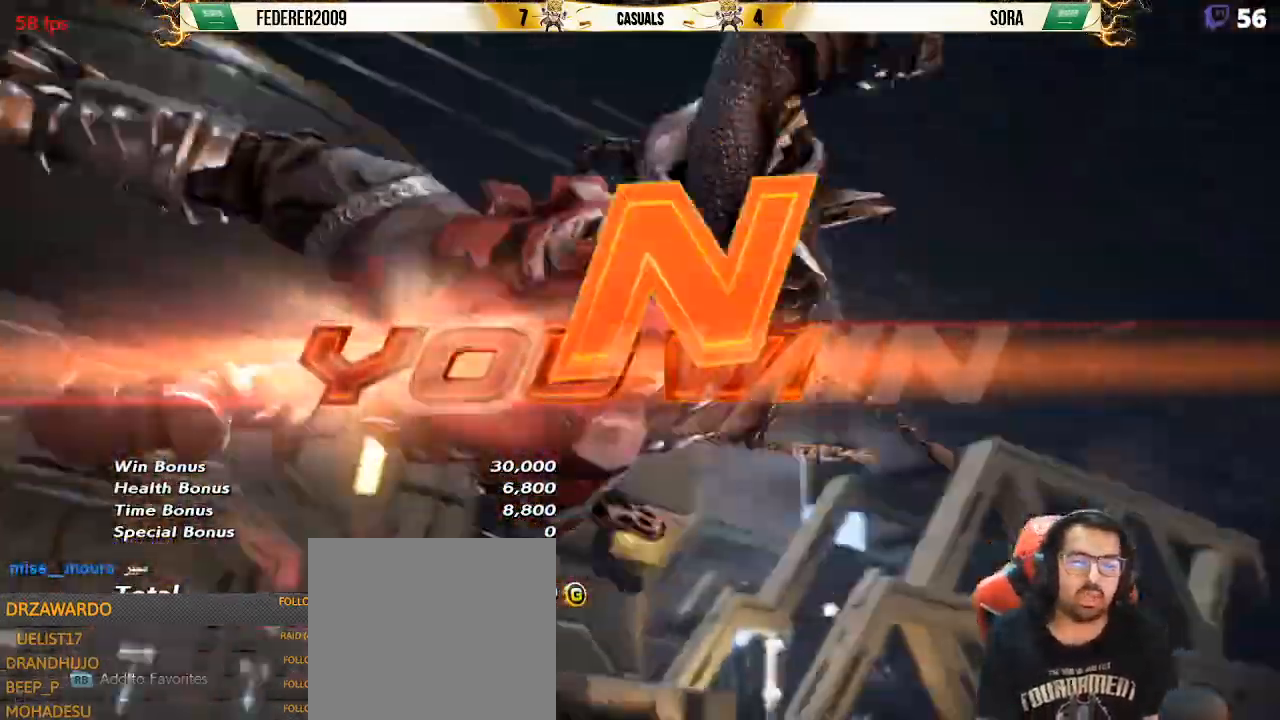
{"dt_ms": 500, "buttons": ["START"], "left_stick": "center", "events": [[433, "START", "down"]]}
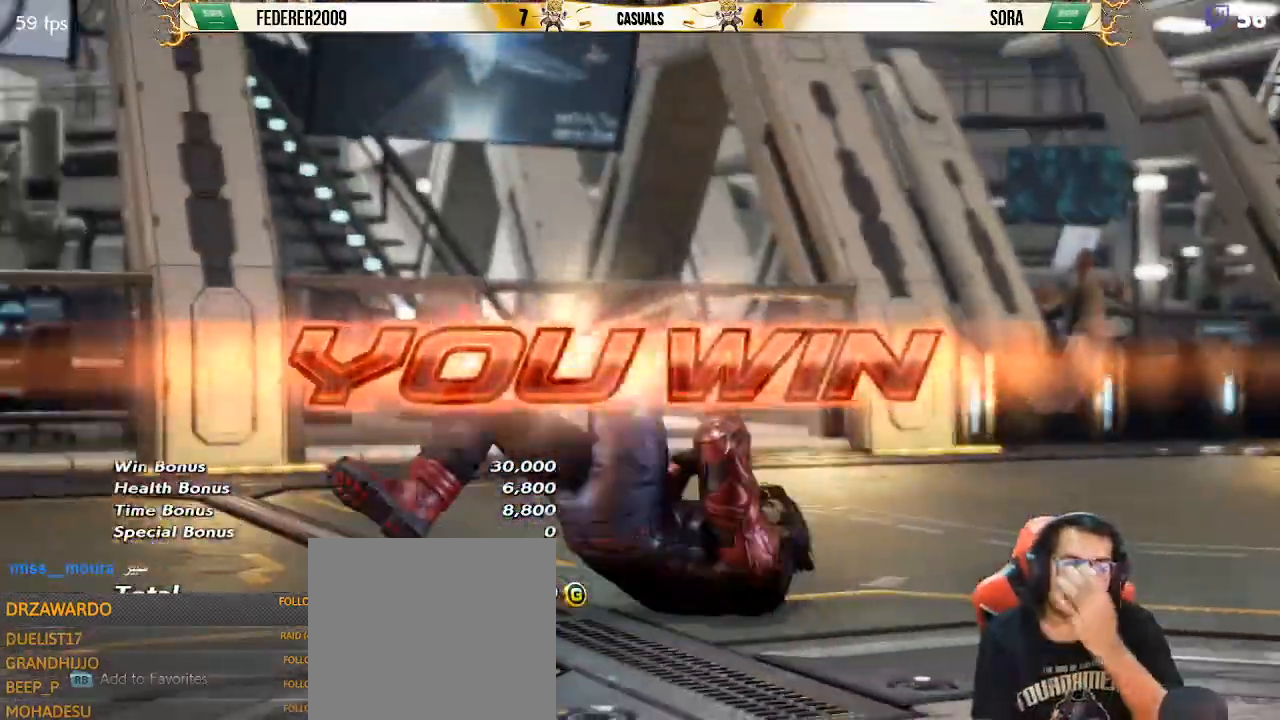
{"dt_ms": 500, "buttons": [], "left_stick": "center", "events": [[133, "START", "up"]]}
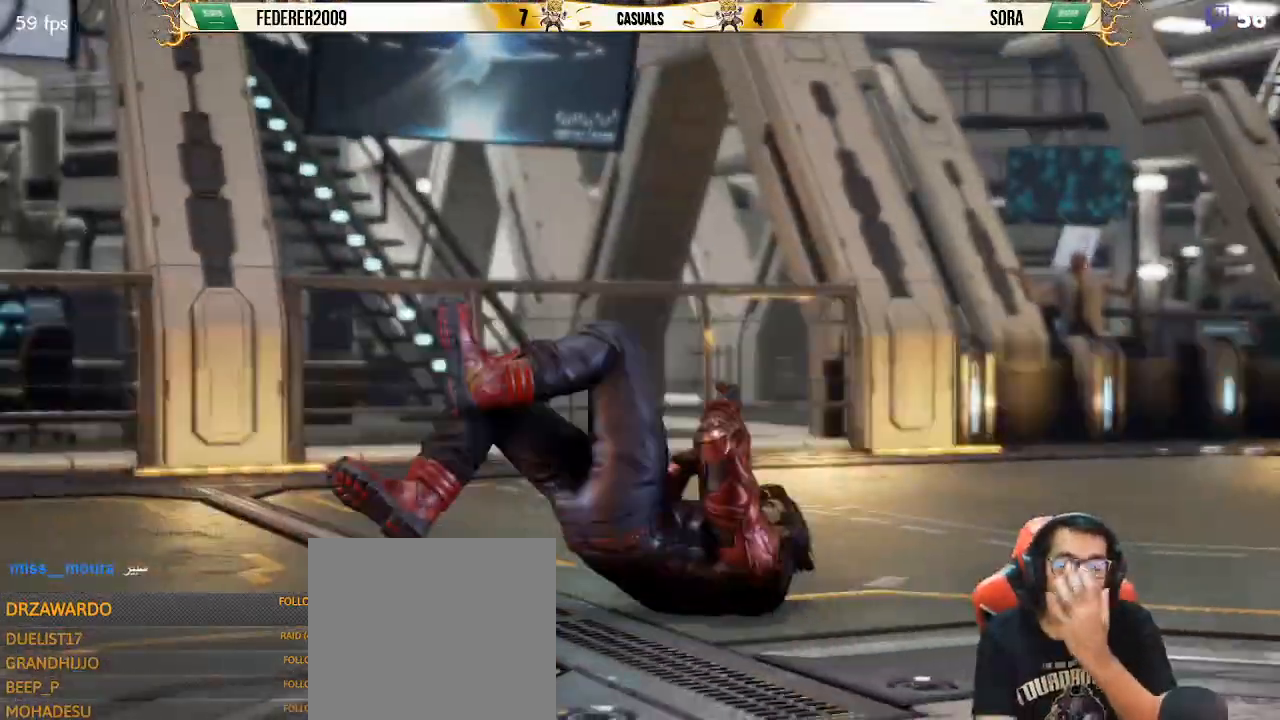
{"dt_ms": 500, "buttons": [], "left_stick": "center", "events": []}
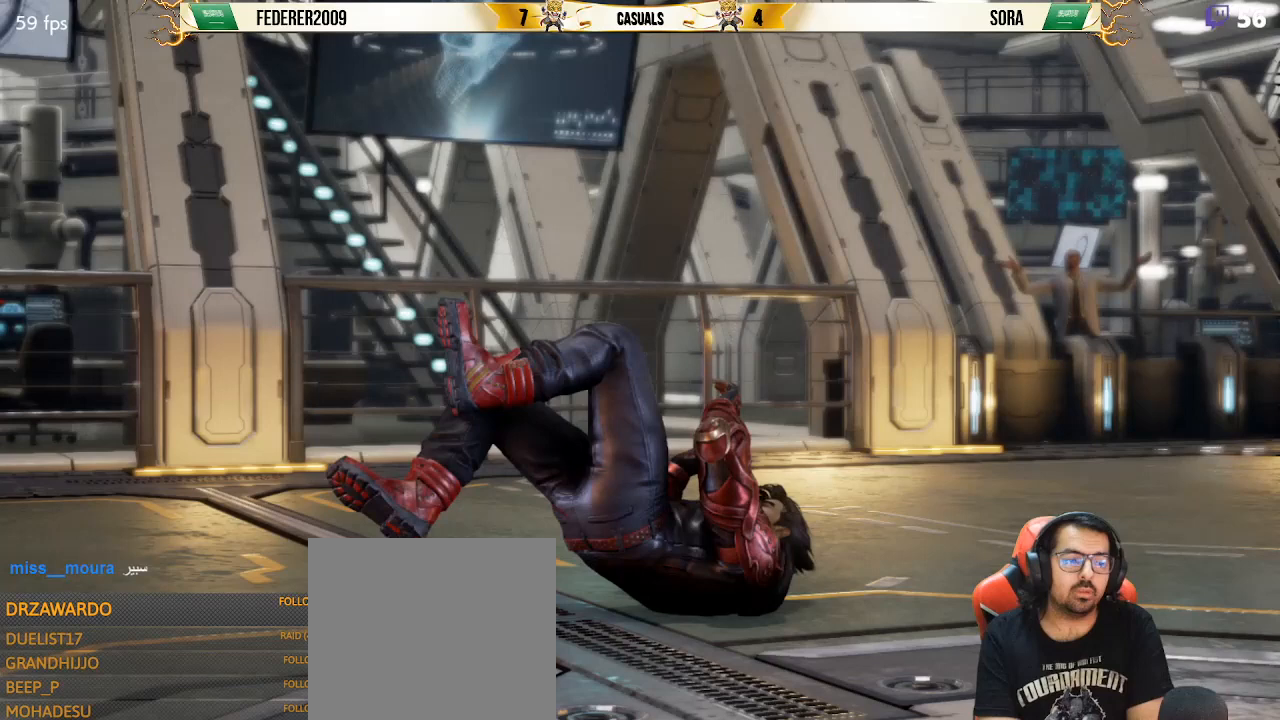
{"dt_ms": 500, "buttons": [], "left_stick": "center", "events": []}
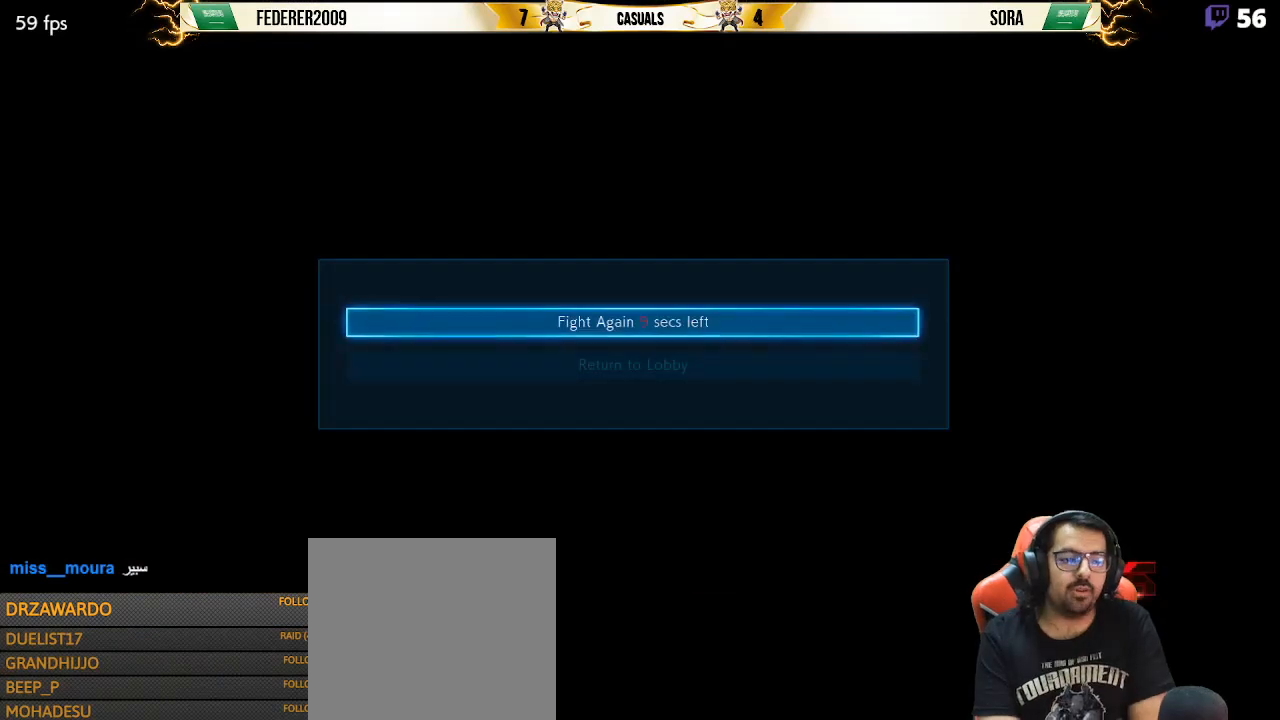
{"dt_ms": 500, "buttons": [], "left_stick": "center", "events": []}
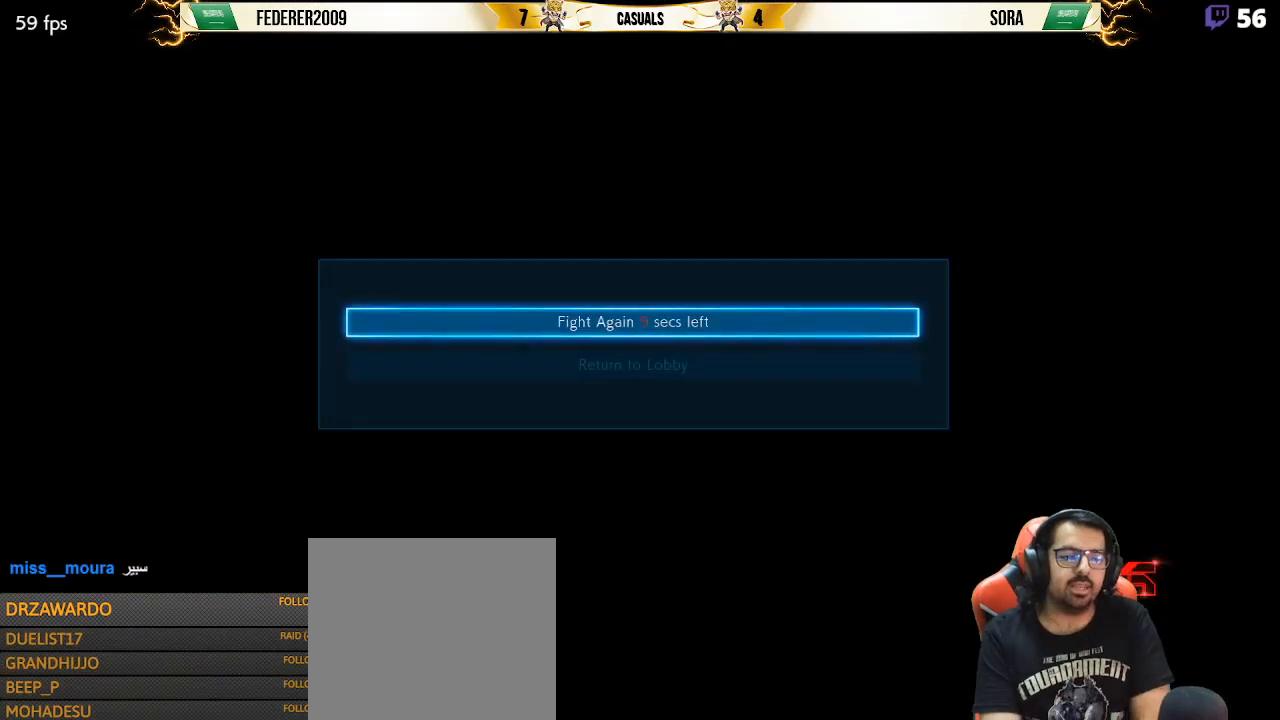
{"dt_ms": 500, "buttons": [], "left_stick": "center", "events": []}
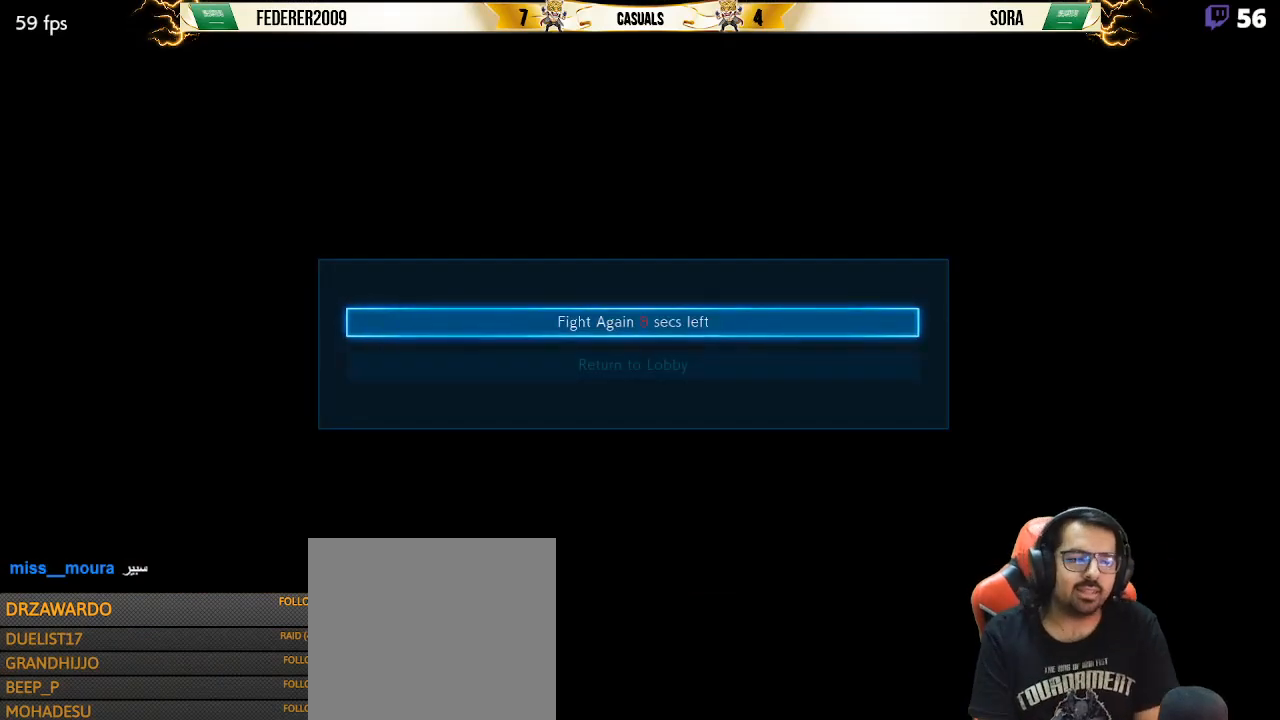
{"dt_ms": 500, "buttons": [], "left_stick": "center", "events": [[433, "CROSS", "down"], [500, "CROSS", "up"]]}
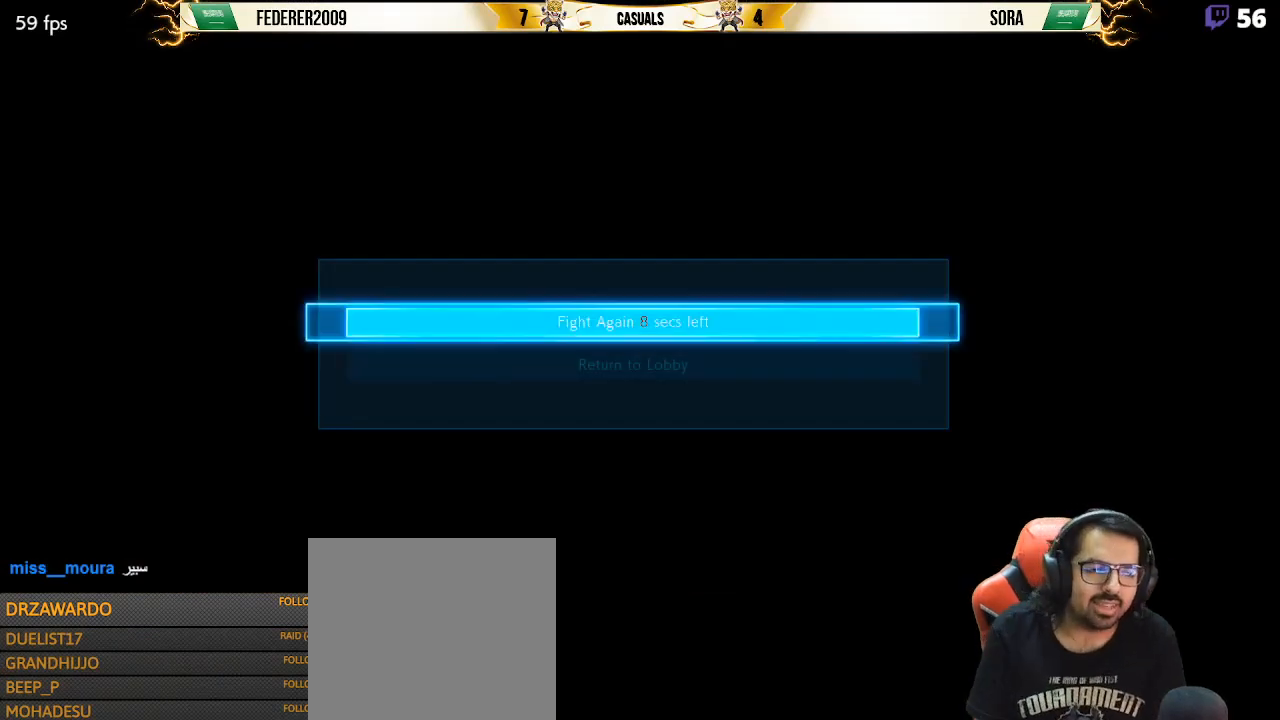
{"dt_ms": 500, "buttons": [], "left_stick": "center", "events": [[100, "CROSS", "down"], [167, "CROSS", "up"]]}